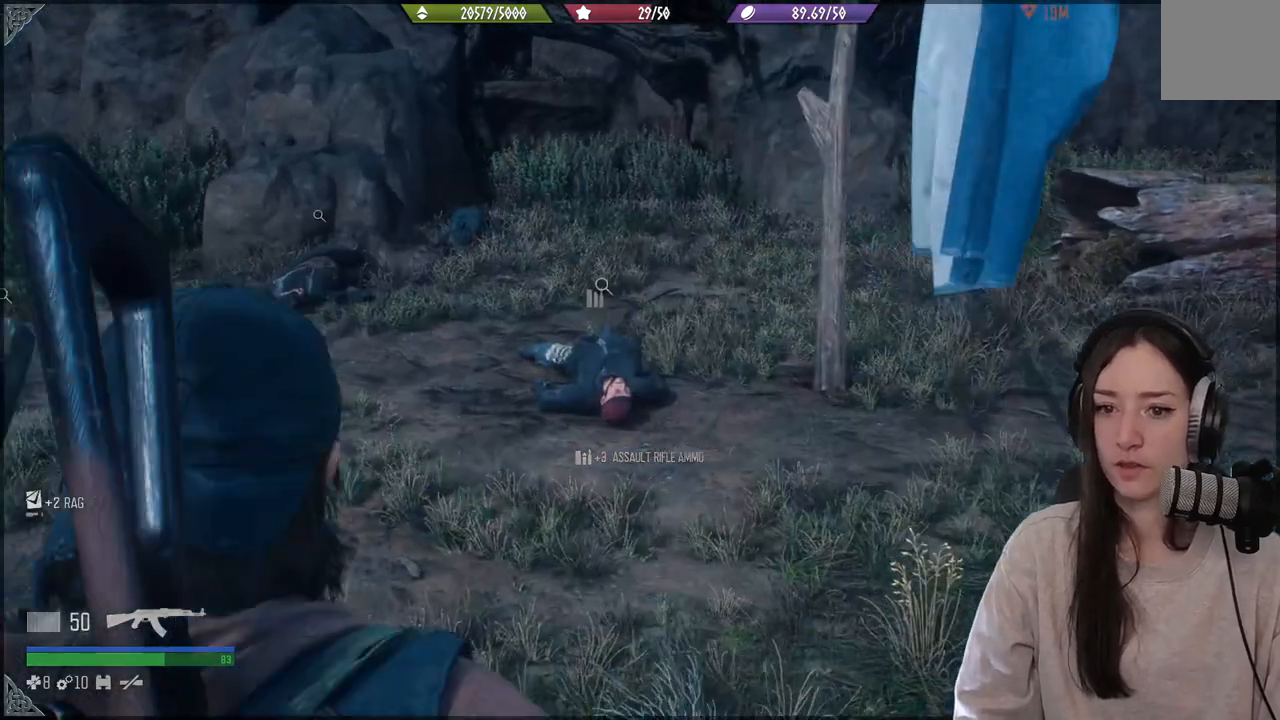
Gameplay with a controller (Xbox layout); each line is a JSON object with the inputs held at the frame after it. "events" lists button and stick changes between this image and that frame as [ms after this image, input, new state], when the widget could be followed in between. Not read: L3.
{"buttons": [], "left_stick": "up", "right_stick": "down-left", "events": [[33, "right_stick", "down-left"]]}
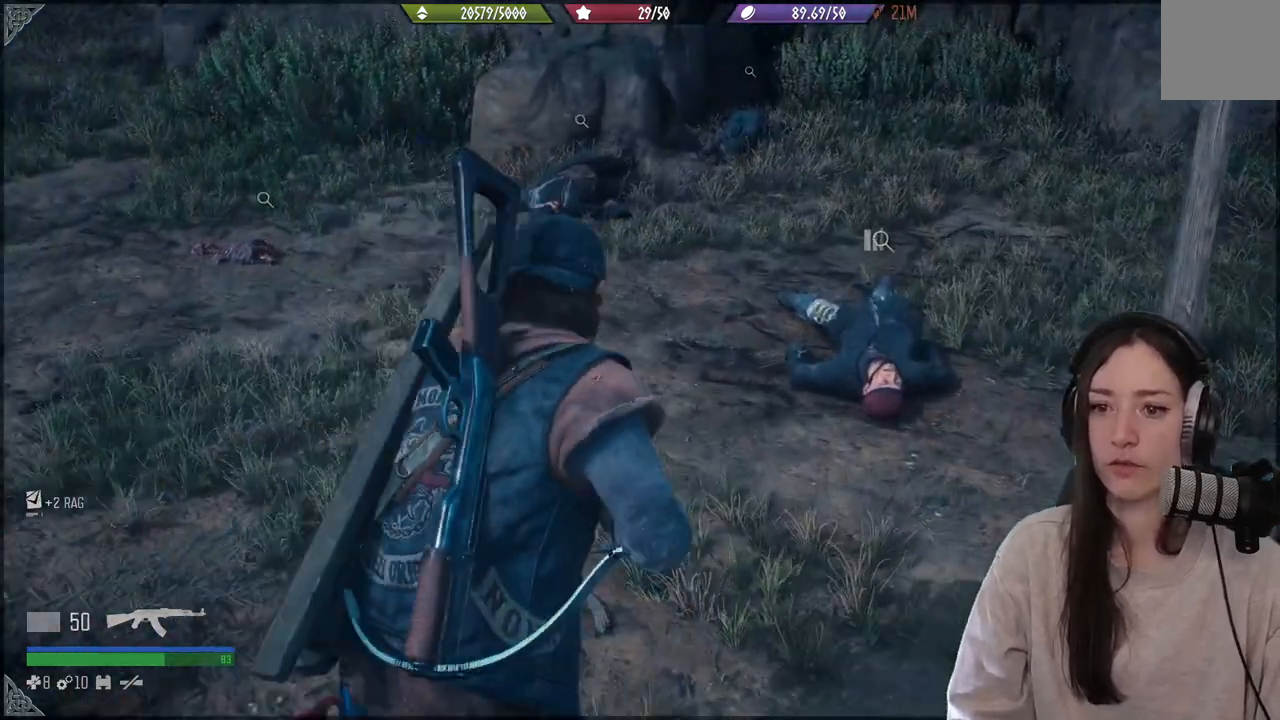
{"buttons": [], "left_stick": "up", "right_stick": "center", "events": [[400, "right_stick", "center"]]}
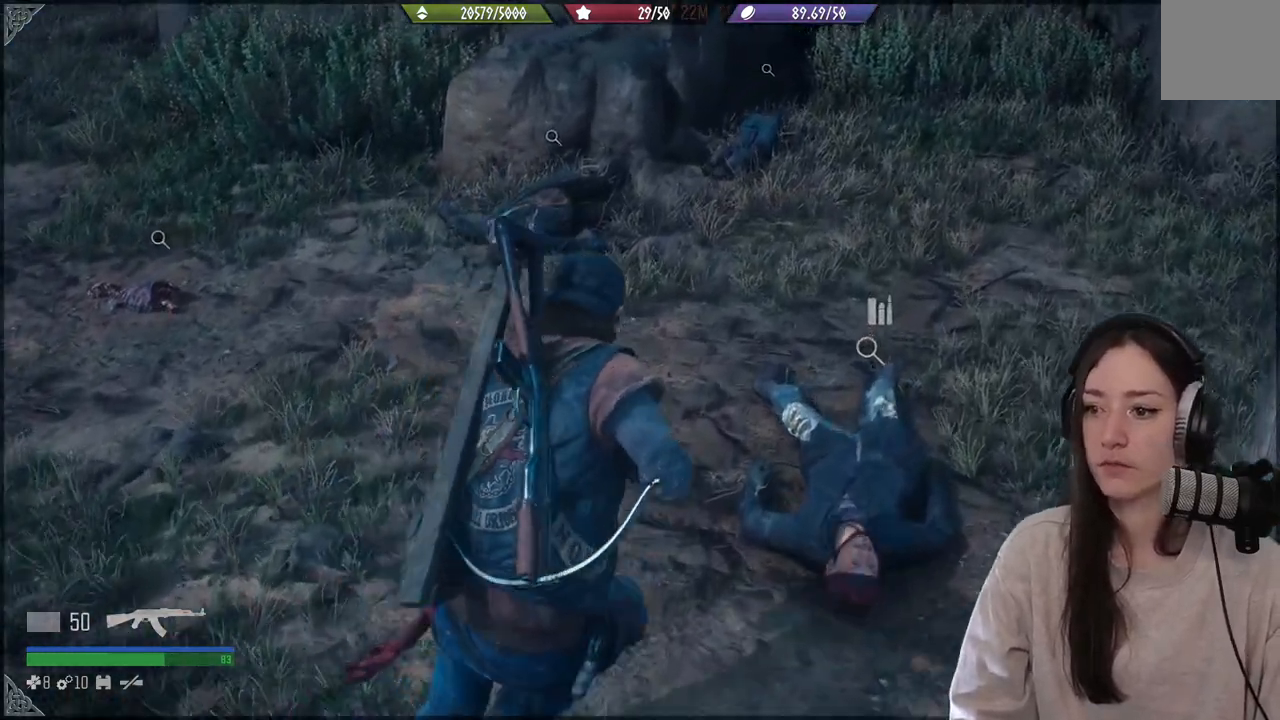
{"buttons": ["X"], "left_stick": "center", "right_stick": "center", "events": [[50, "left_stick", "up-right"], [200, "left_stick", "center"], [217, "X", "down"]]}
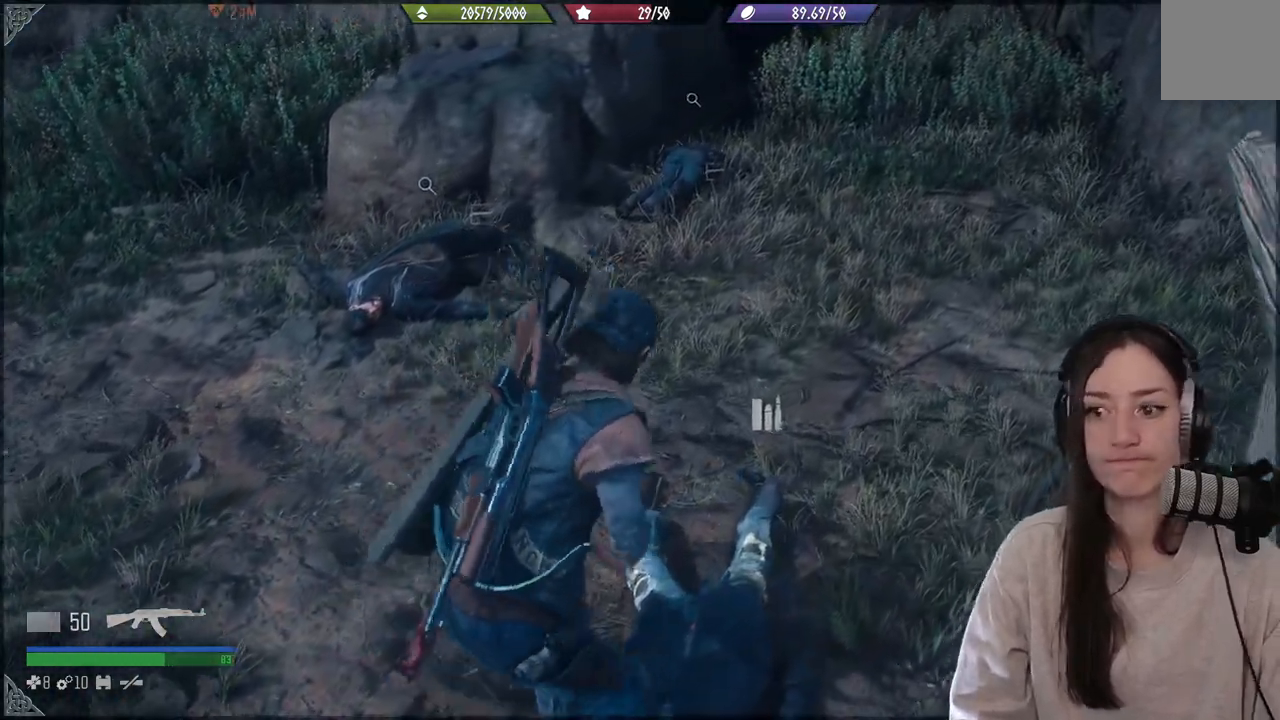
{"buttons": ["X"], "left_stick": "center", "right_stick": "center", "events": []}
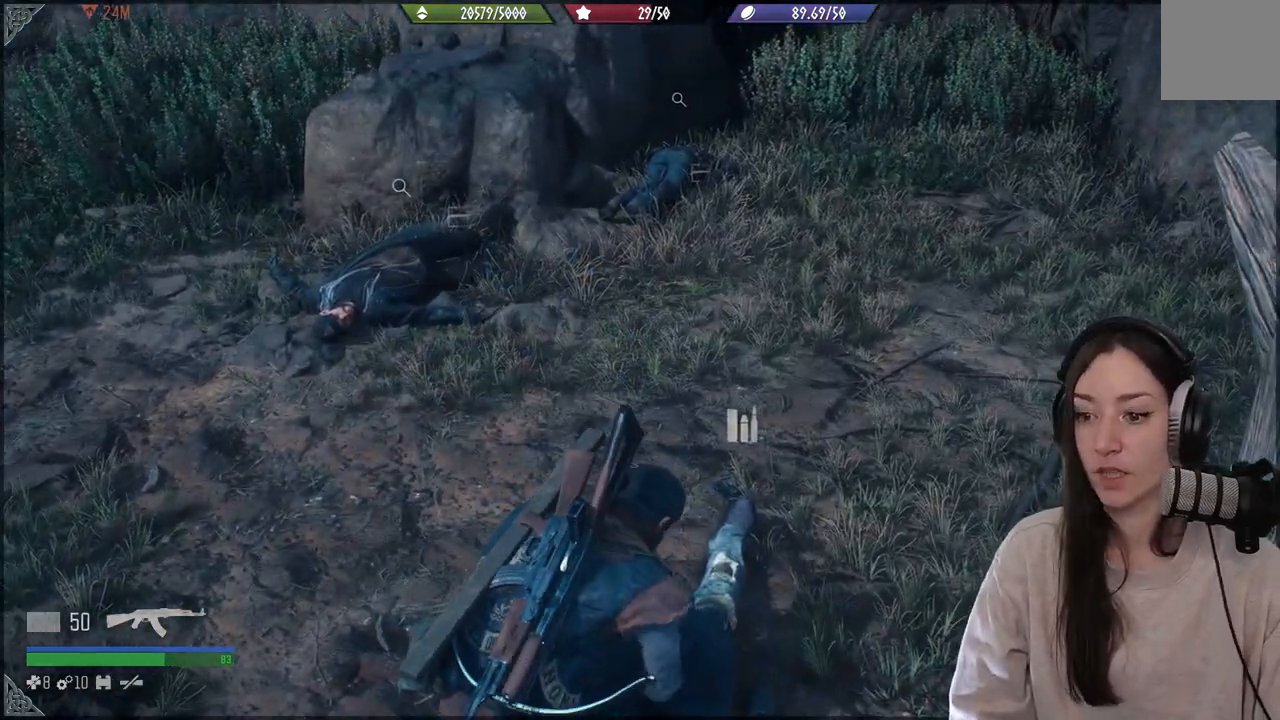
{"buttons": [], "left_stick": "up-right", "right_stick": "center", "events": [[117, "X", "up"], [167, "left_stick", "up-right"]]}
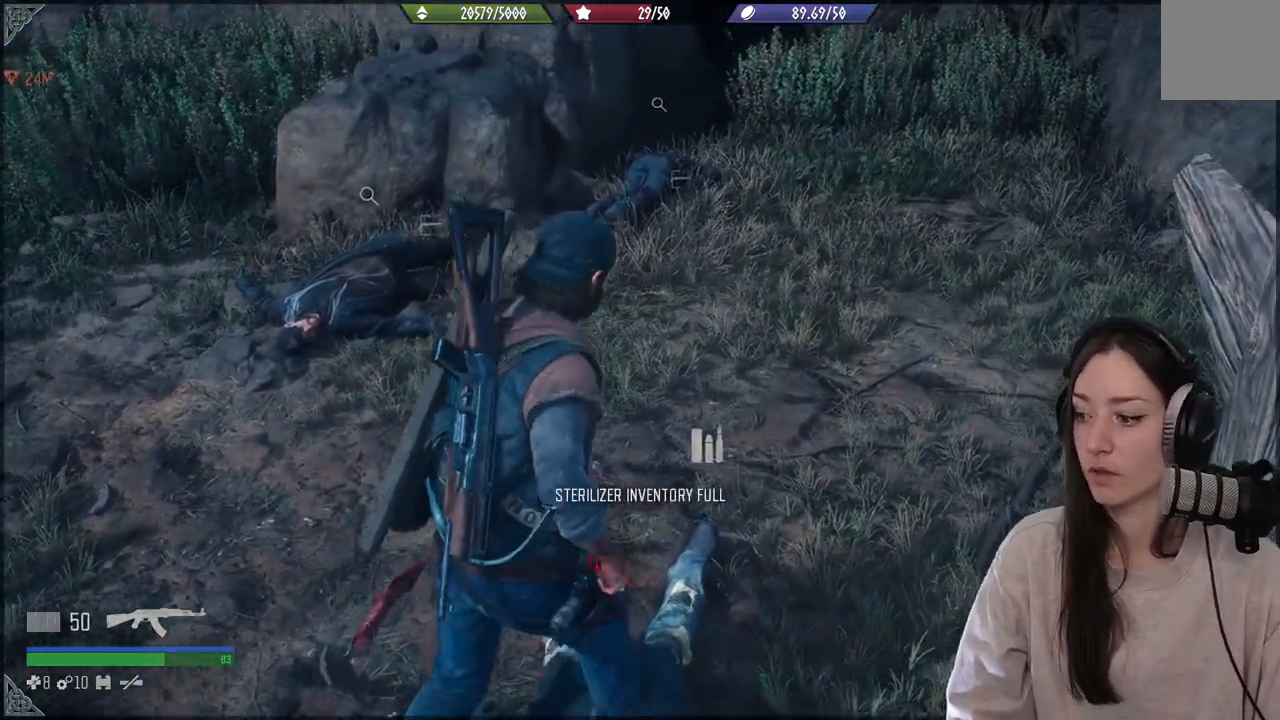
{"buttons": [], "left_stick": "down-left", "right_stick": "left", "events": [[117, "right_stick", "down-left"], [367, "left_stick", "up"], [383, "right_stick", "left"], [483, "left_stick", "down-left"]]}
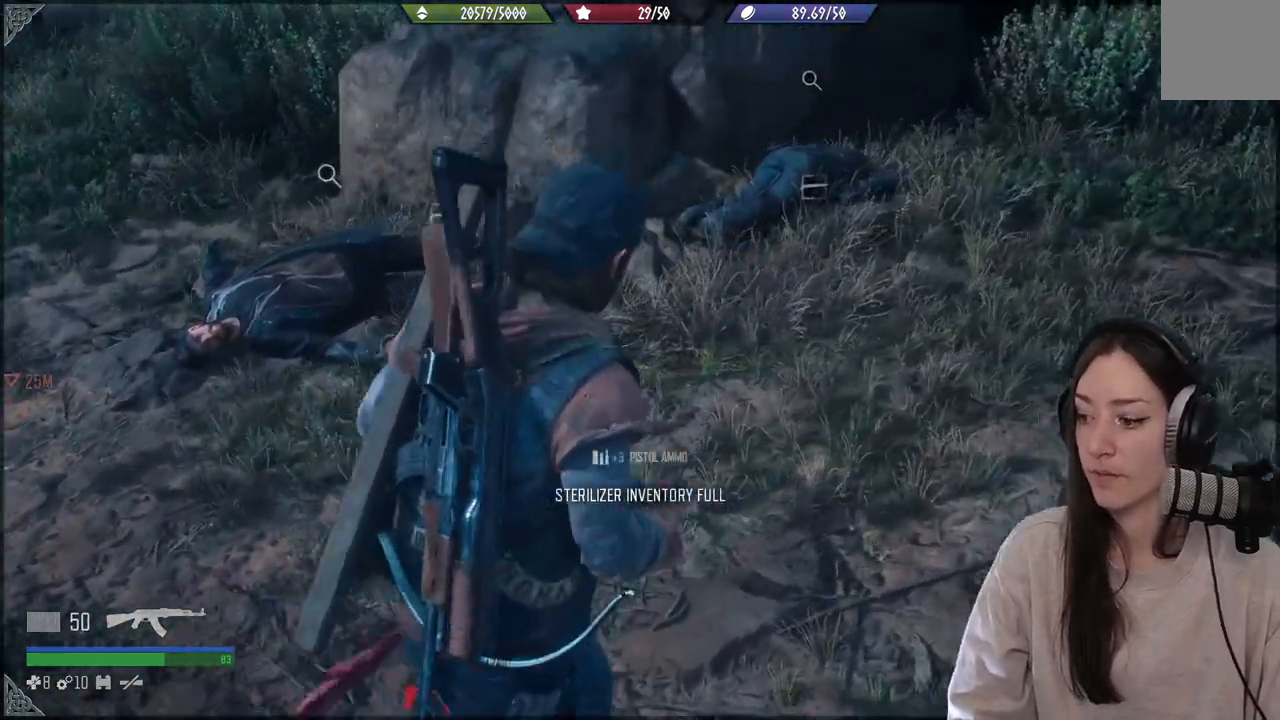
{"buttons": [], "left_stick": "down-left", "right_stick": "left", "events": [[17, "right_stick", "center"], [500, "right_stick", "left"]]}
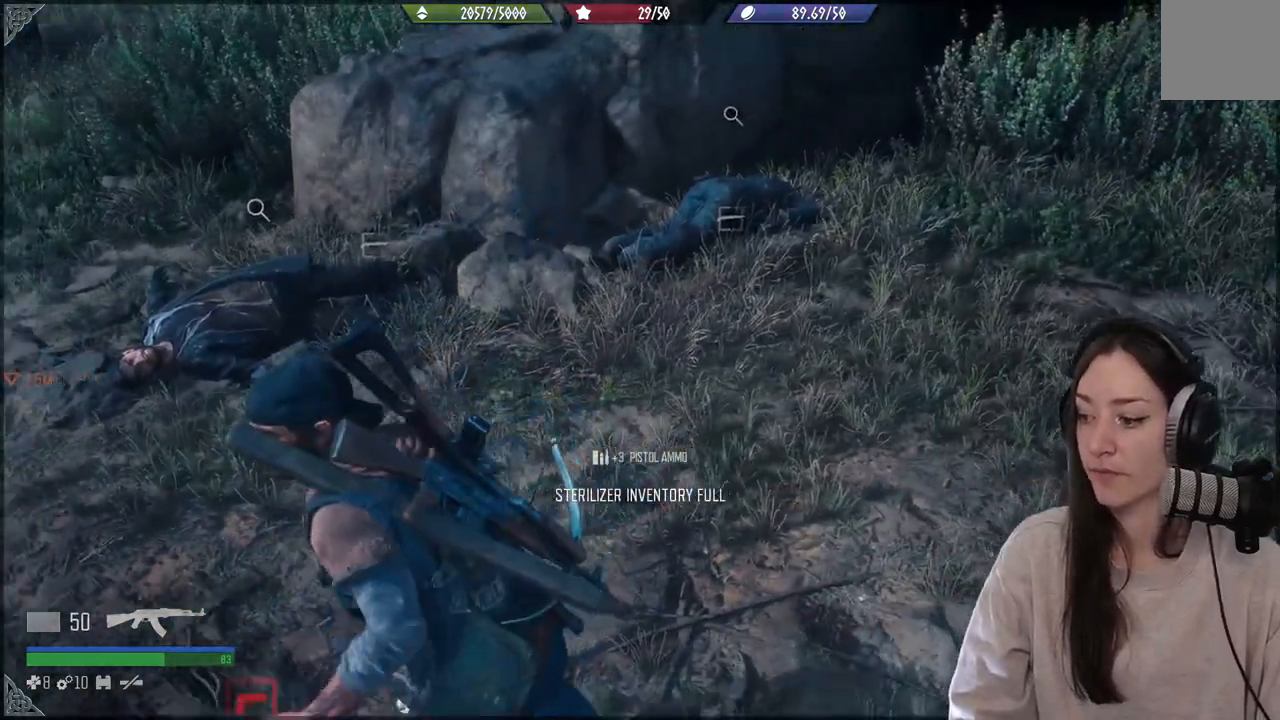
{"buttons": [], "left_stick": "up", "right_stick": "center", "events": [[133, "left_stick", "up"], [467, "right_stick", "center"]]}
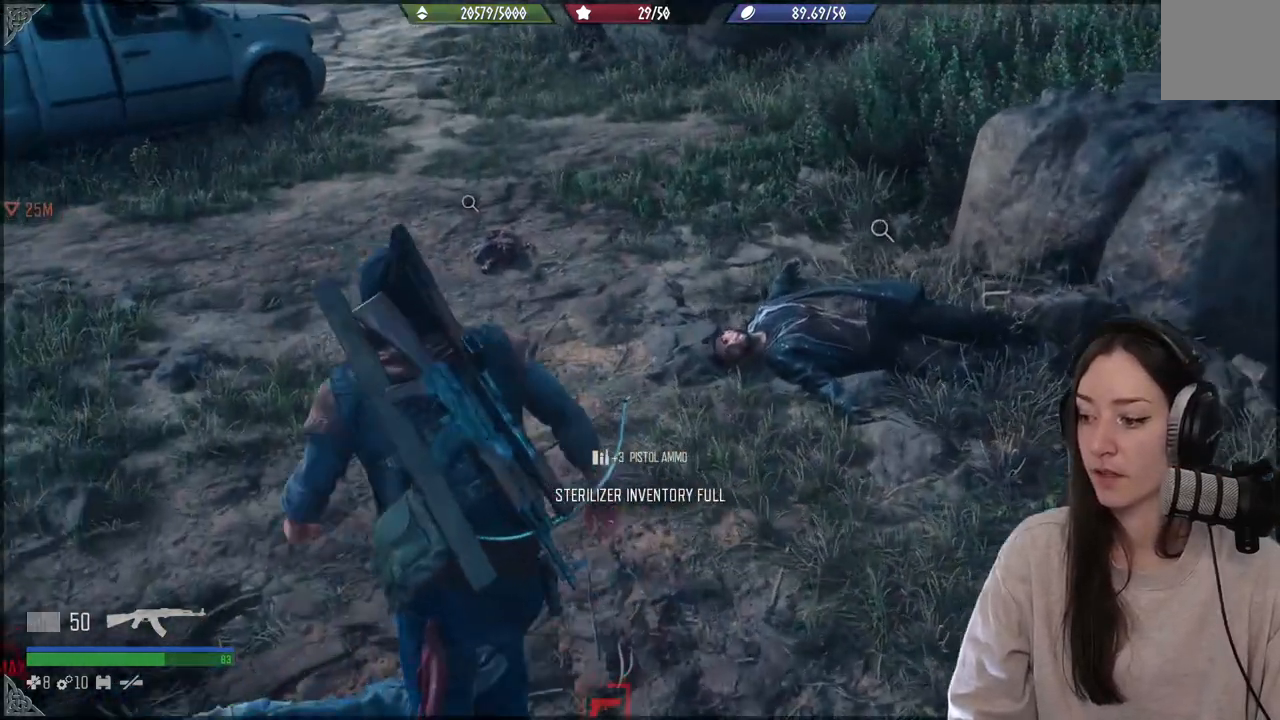
{"buttons": [], "left_stick": "up-left", "right_stick": "center", "events": [[267, "left_stick", "up-left"]]}
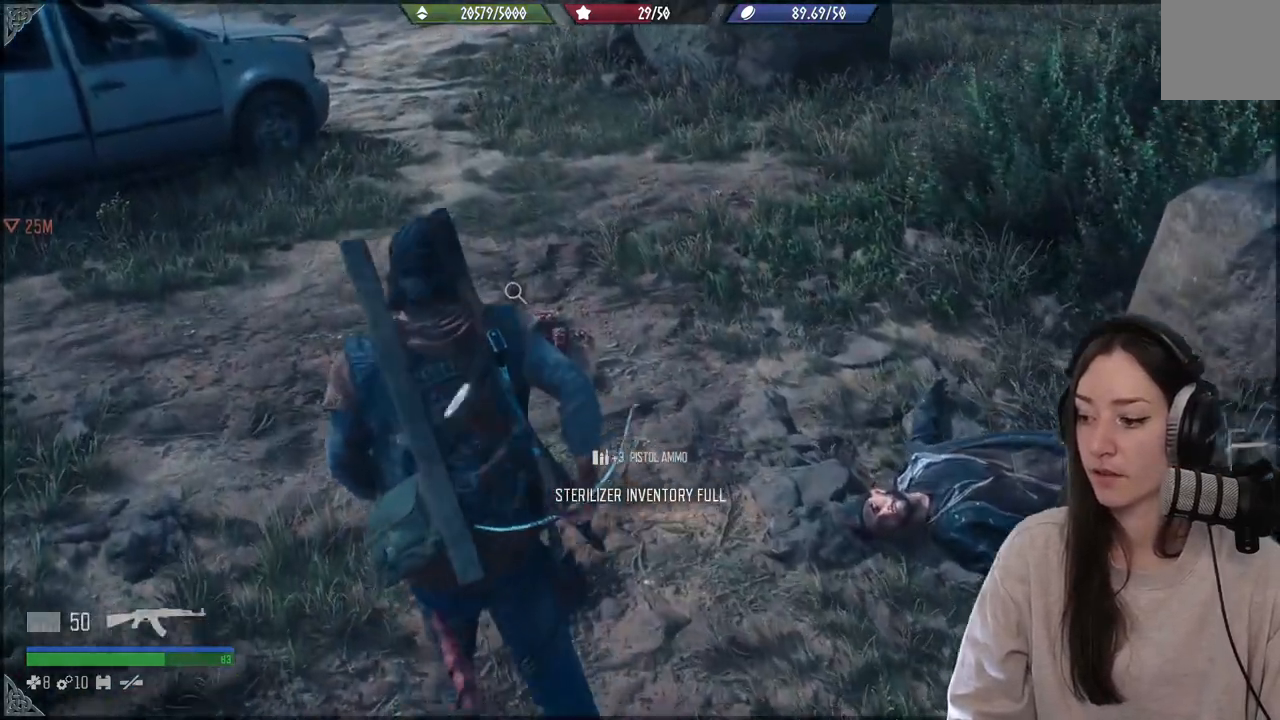
{"buttons": [], "left_stick": "center", "right_stick": "center", "events": [[67, "right_stick", "down"], [267, "left_stick", "up-right"], [300, "right_stick", "center"], [483, "left_stick", "center"]]}
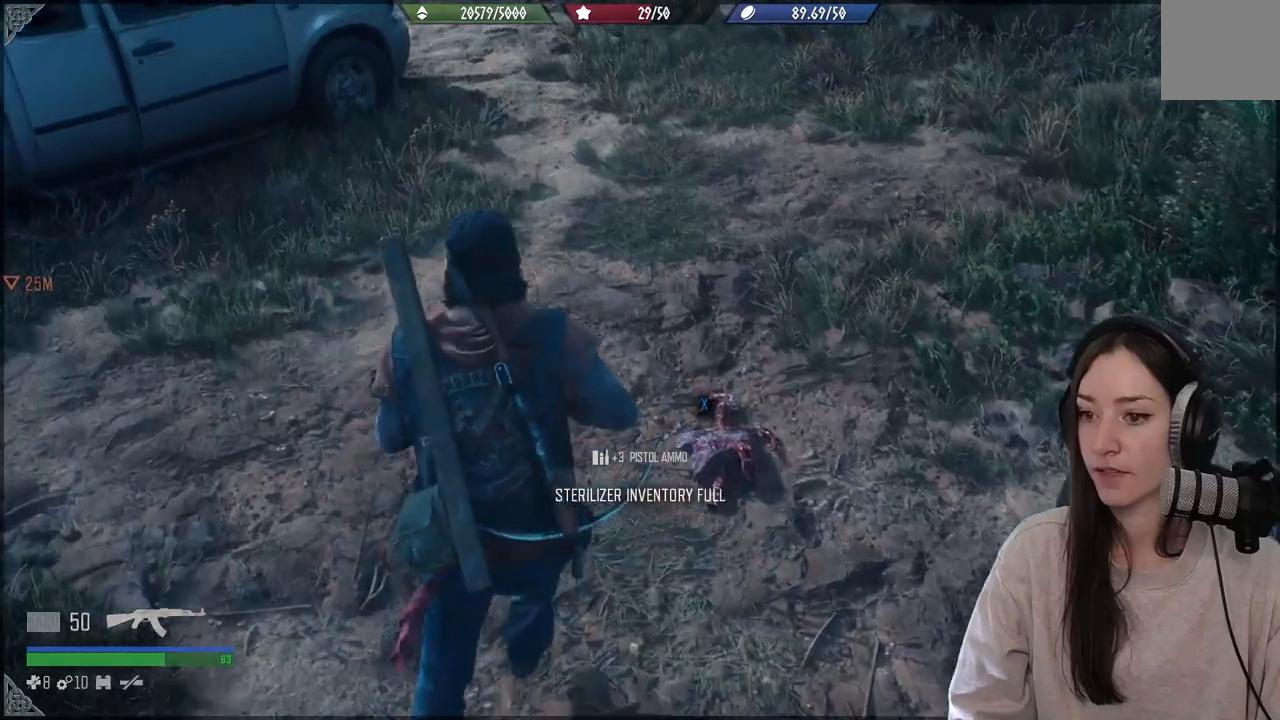
{"buttons": [], "left_stick": "center", "right_stick": "center", "events": []}
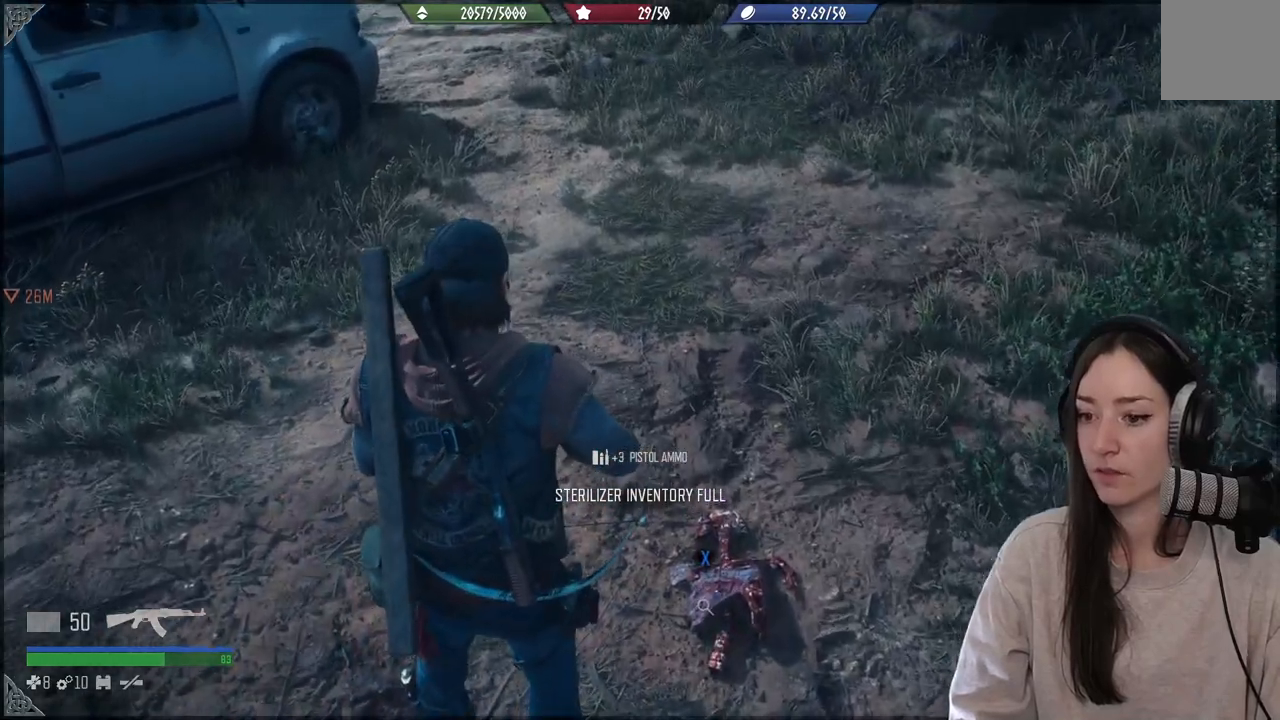
{"buttons": ["X"], "left_stick": "center", "right_stick": "center", "events": [[117, "X", "down"]]}
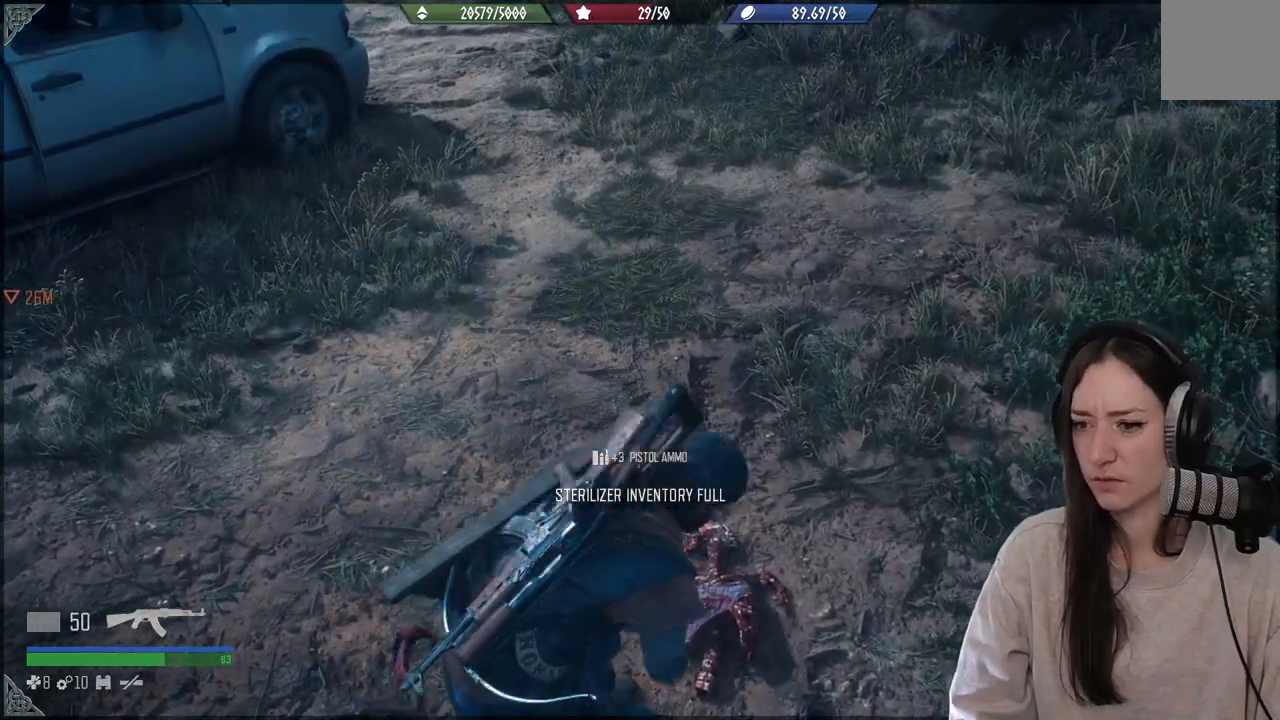
{"buttons": ["X"], "left_stick": "center", "right_stick": "center", "events": []}
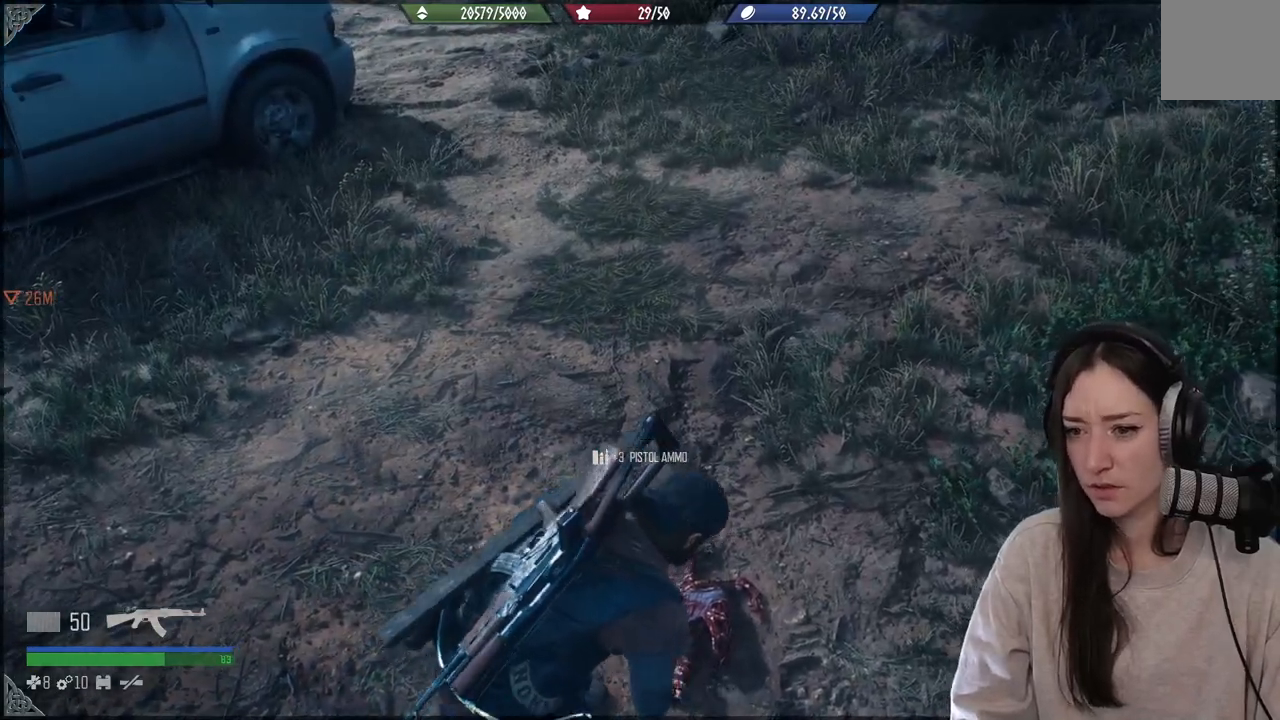
{"buttons": [], "left_stick": "center", "right_stick": "center", "events": [[233, "X", "up"]]}
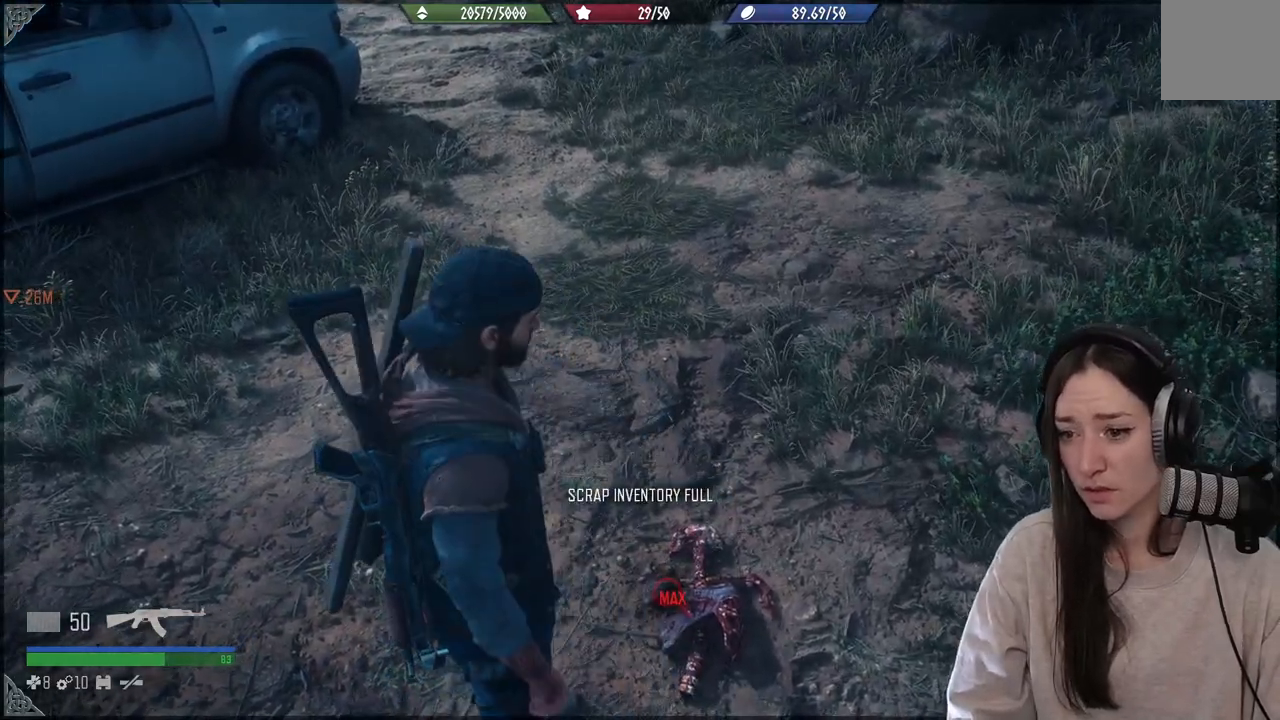
{"buttons": [], "left_stick": "center", "right_stick": "center", "events": []}
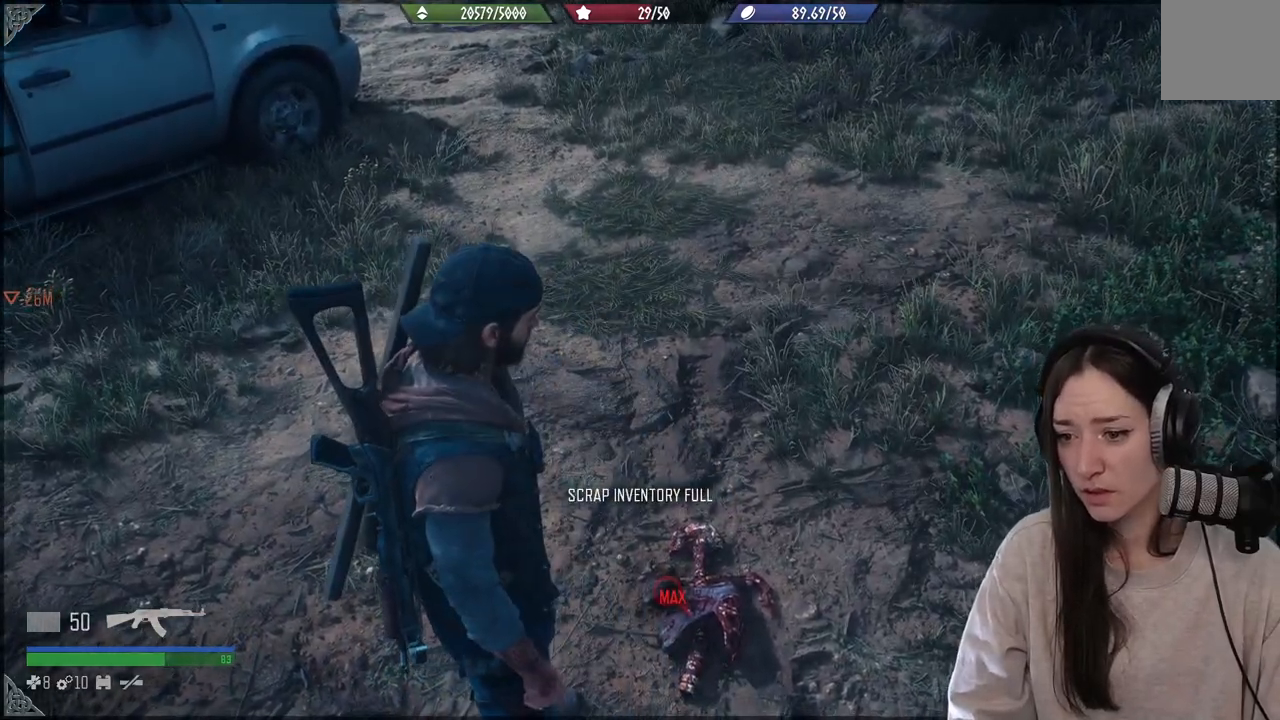
{"buttons": [], "left_stick": "center", "right_stick": "down", "events": [[17, "right_stick", "down"]]}
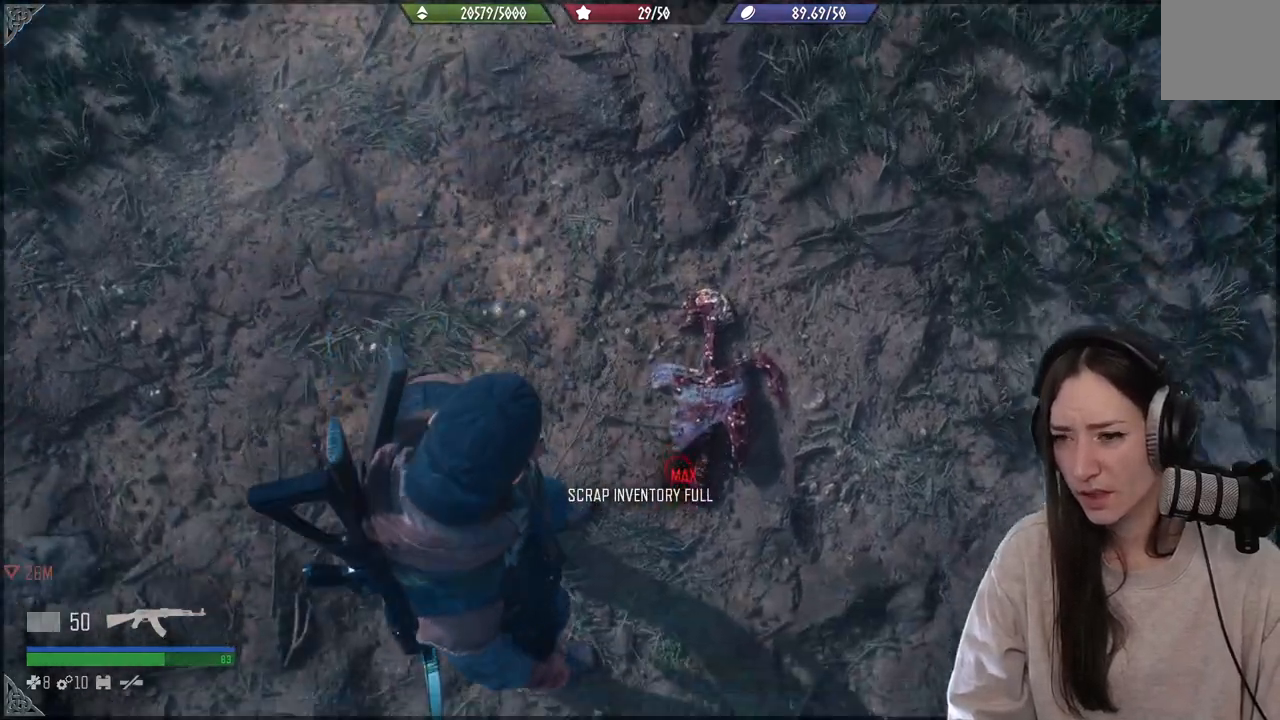
{"buttons": [], "left_stick": "right", "right_stick": "right", "events": [[17, "right_stick", "center"], [200, "left_stick", "right"], [300, "right_stick", "right"]]}
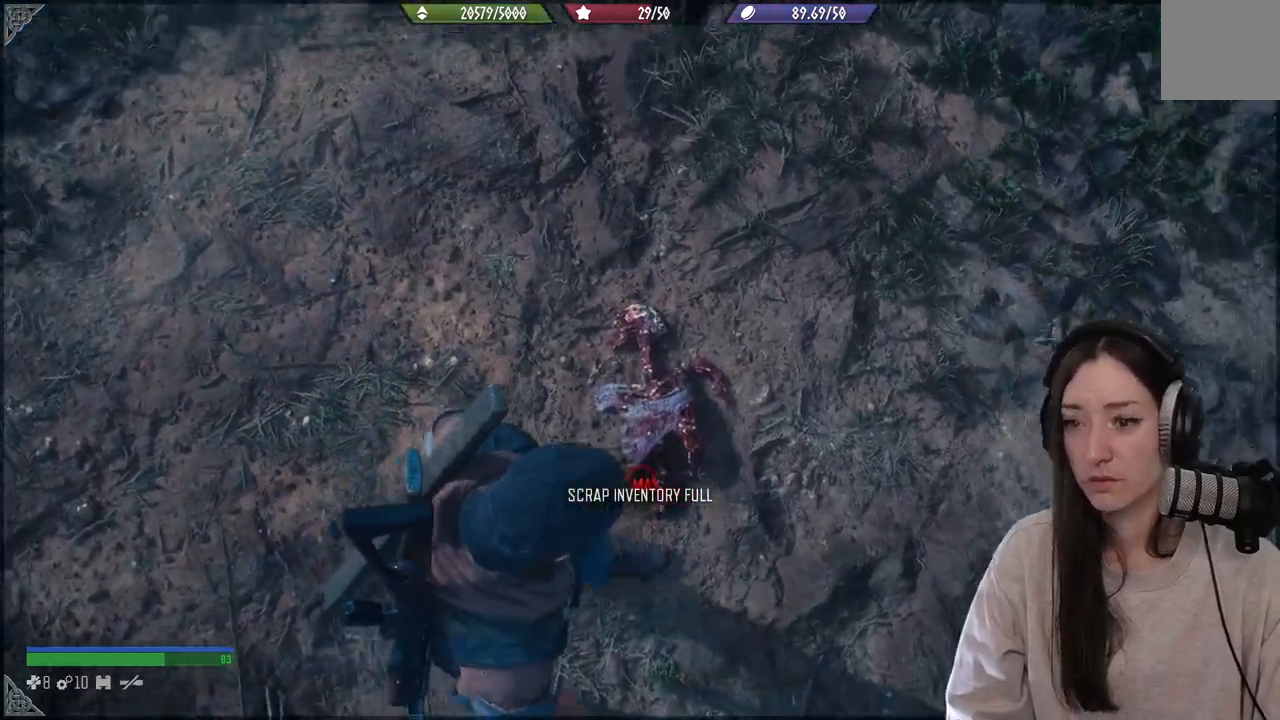
{"buttons": [], "left_stick": "up-right", "right_stick": "right", "events": [[383, "left_stick", "up-right"]]}
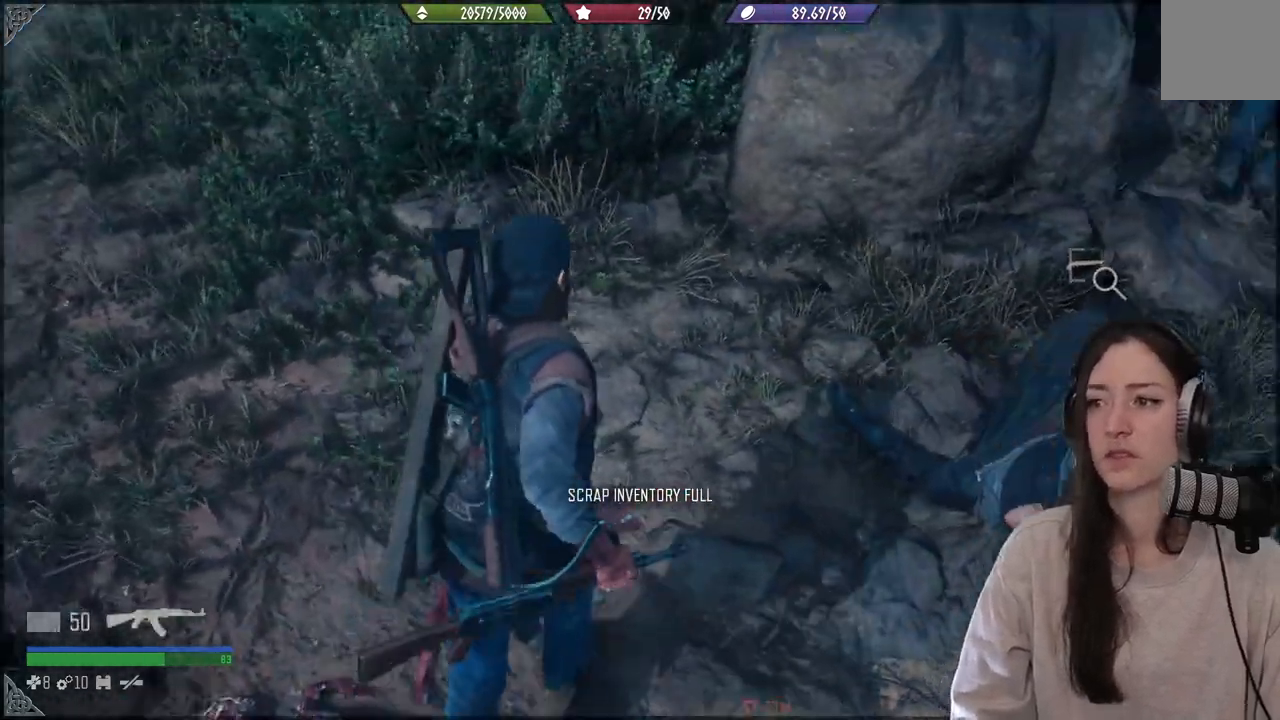
{"buttons": [], "left_stick": "center", "right_stick": "center", "events": [[67, "right_stick", "up-right"], [167, "left_stick", "right"], [233, "right_stick", "right"], [417, "left_stick", "center"], [417, "right_stick", "center"]]}
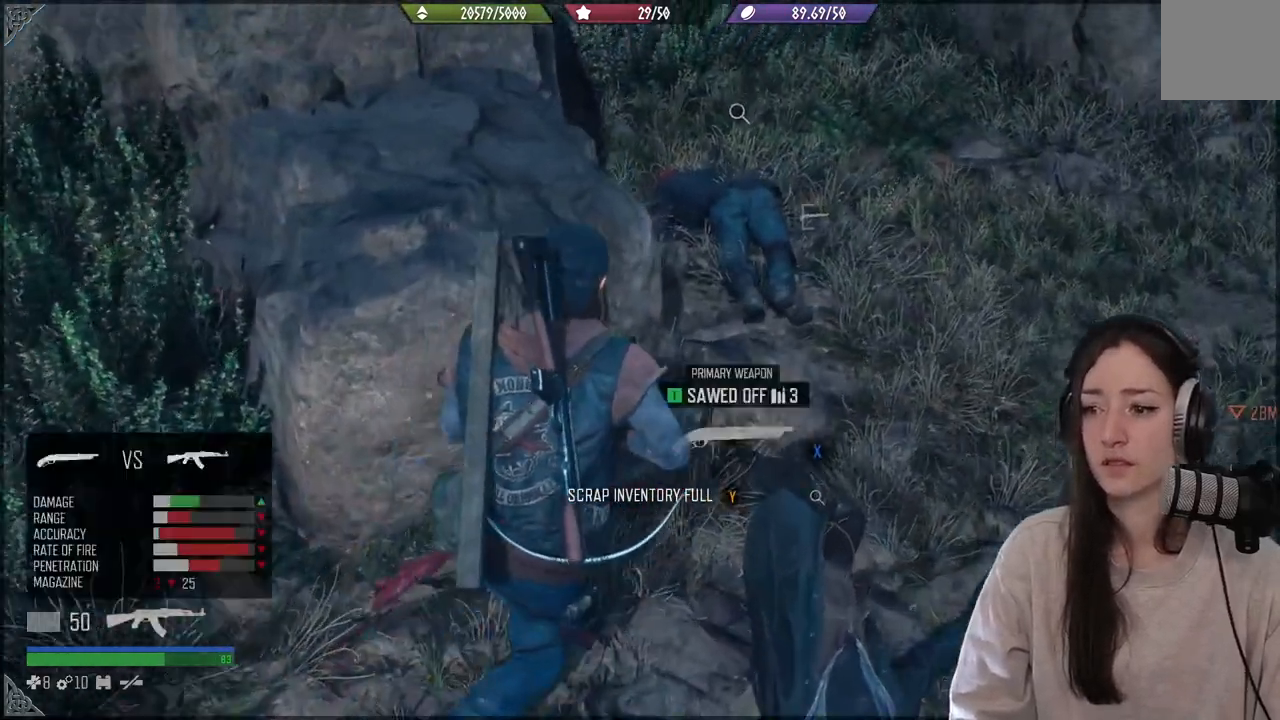
{"buttons": ["X"], "left_stick": "center", "right_stick": "center", "events": [[83, "X", "down"]]}
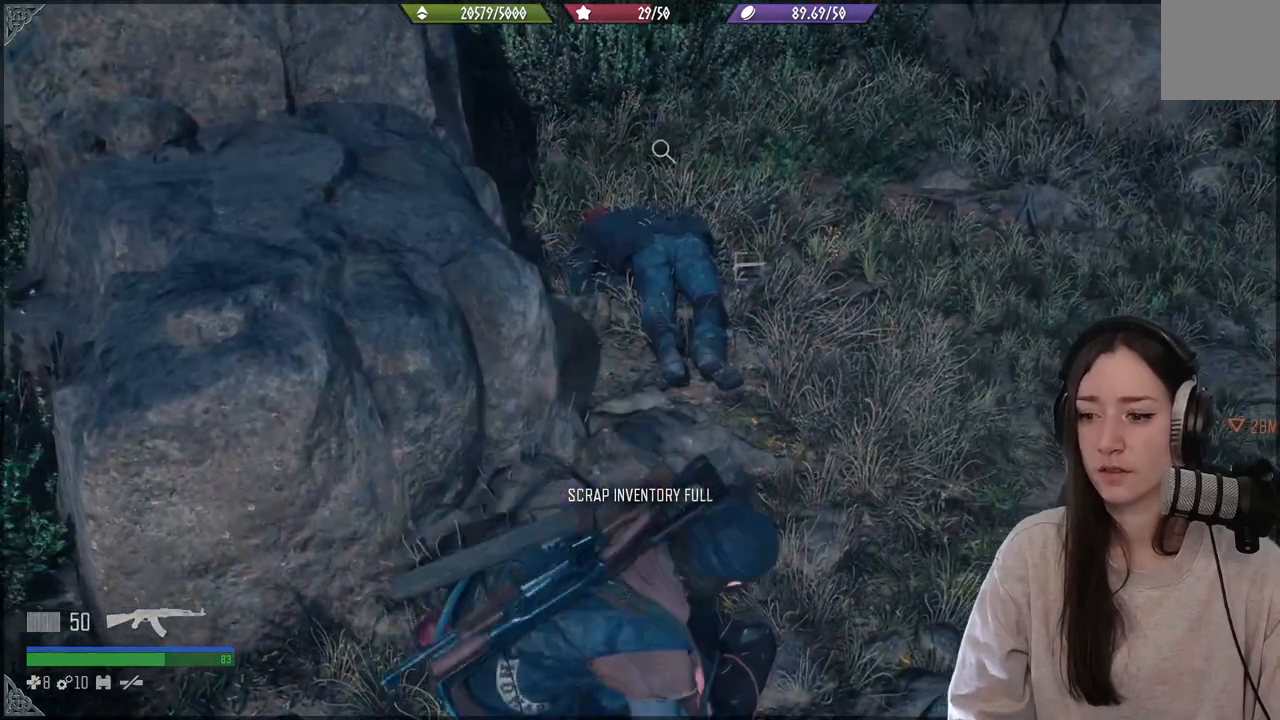
{"buttons": ["X"], "left_stick": "center", "right_stick": "center", "events": []}
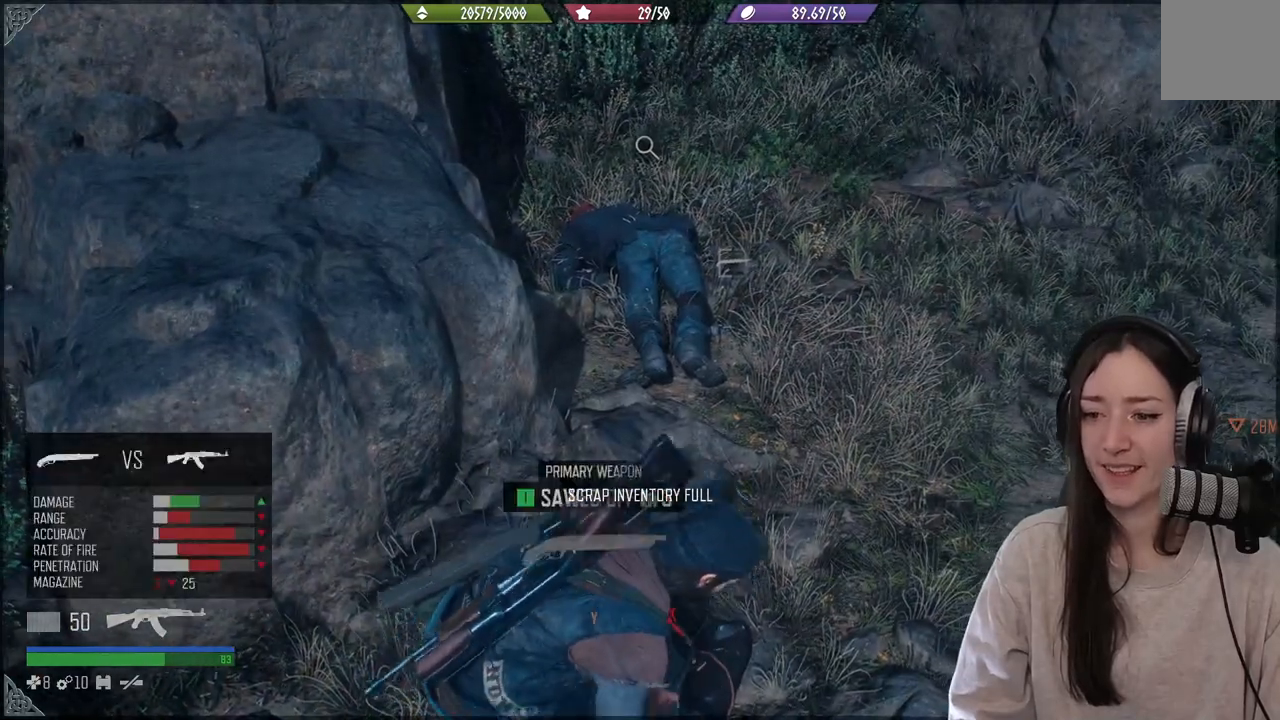
{"buttons": [], "left_stick": "down", "right_stick": "left", "events": [[250, "X", "up"], [300, "left_stick", "up-right"], [450, "left_stick", "down-right"], [450, "right_stick", "down-left"], [500, "left_stick", "down"], [500, "right_stick", "left"]]}
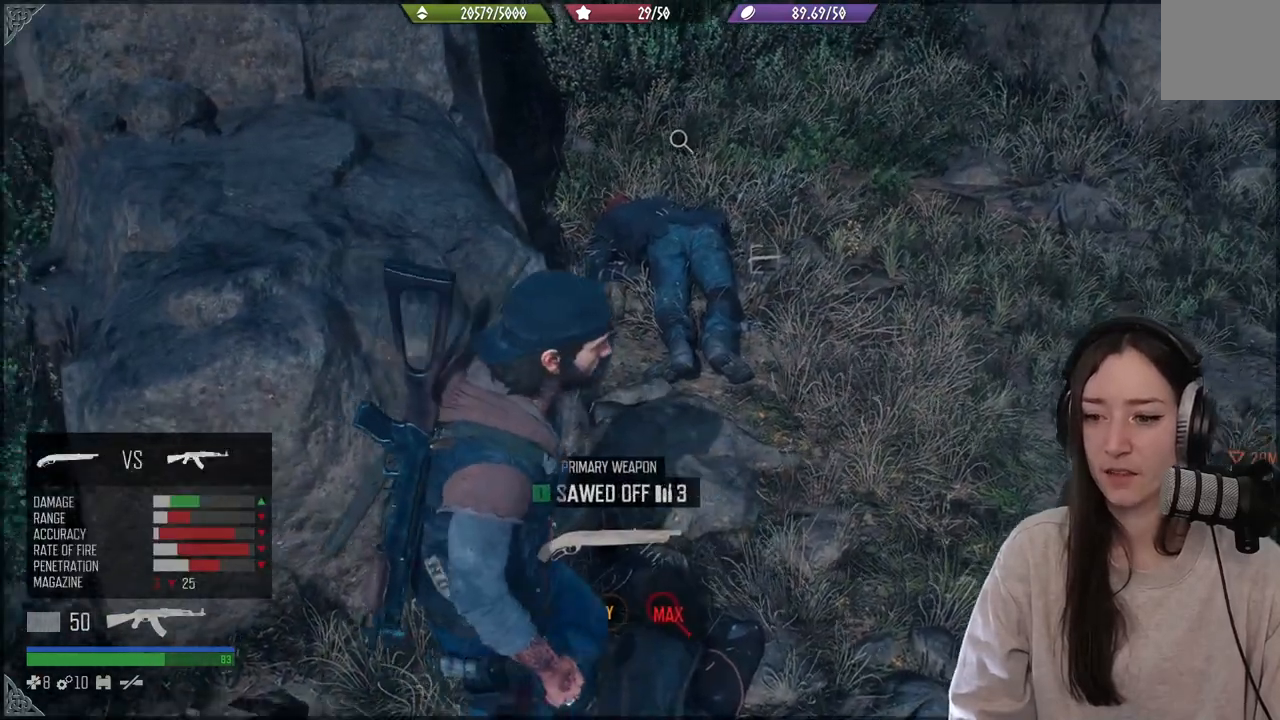
{"buttons": [], "left_stick": "up-right", "right_stick": "left", "events": [[367, "left_stick", "up-right"]]}
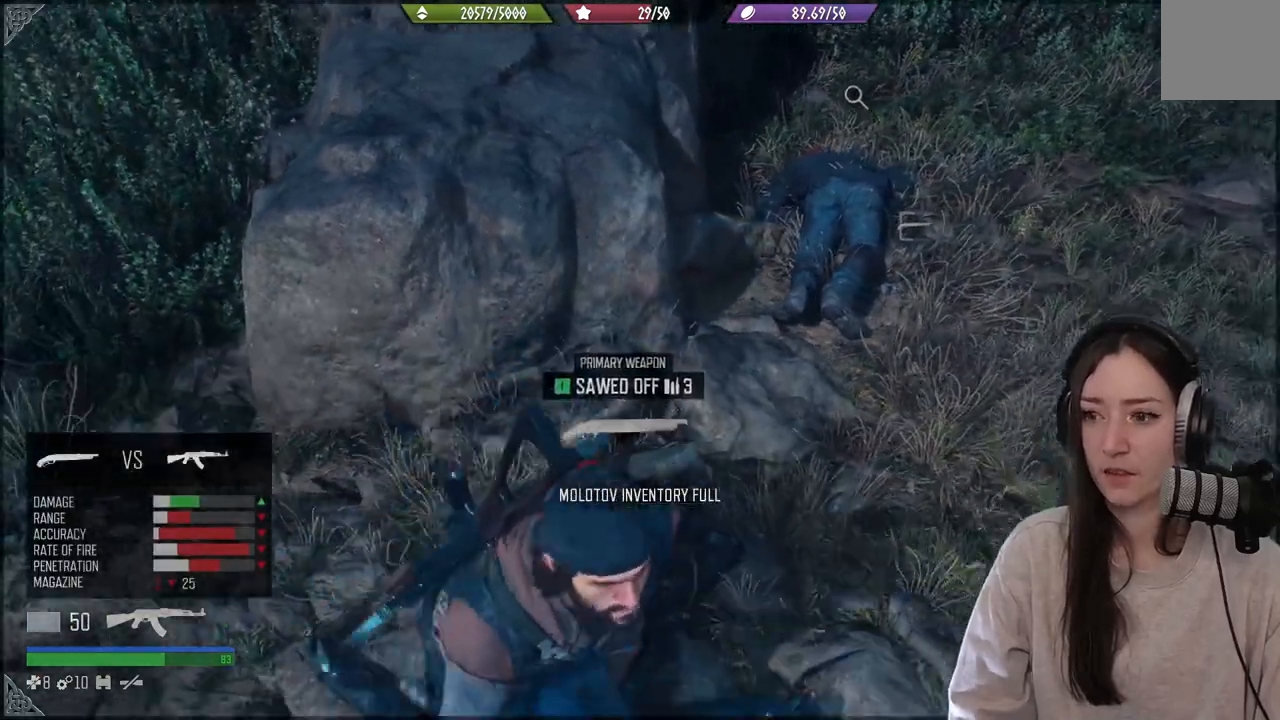
{"buttons": [], "left_stick": "up", "right_stick": "up-left", "events": [[333, "right_stick", "up-left"], [467, "left_stick", "up"]]}
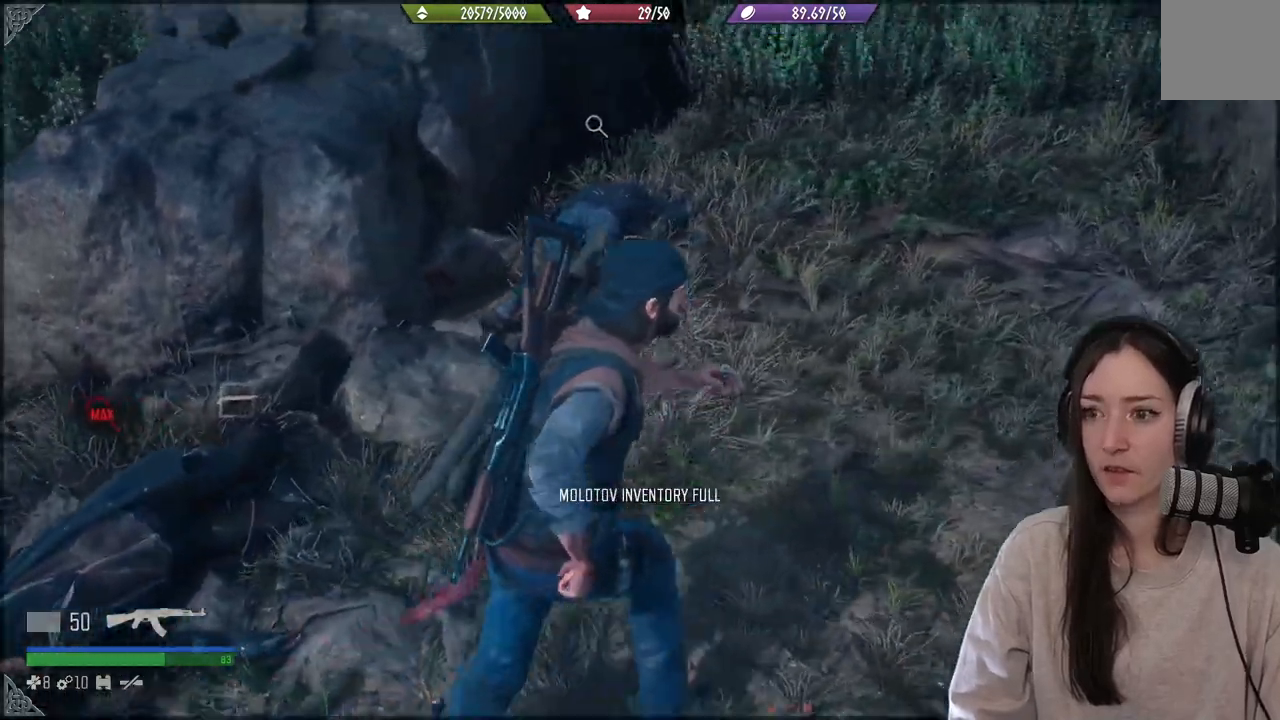
{"buttons": ["X"], "left_stick": "up", "right_stick": "center", "events": [[217, "right_stick", "center"], [500, "X", "down"]]}
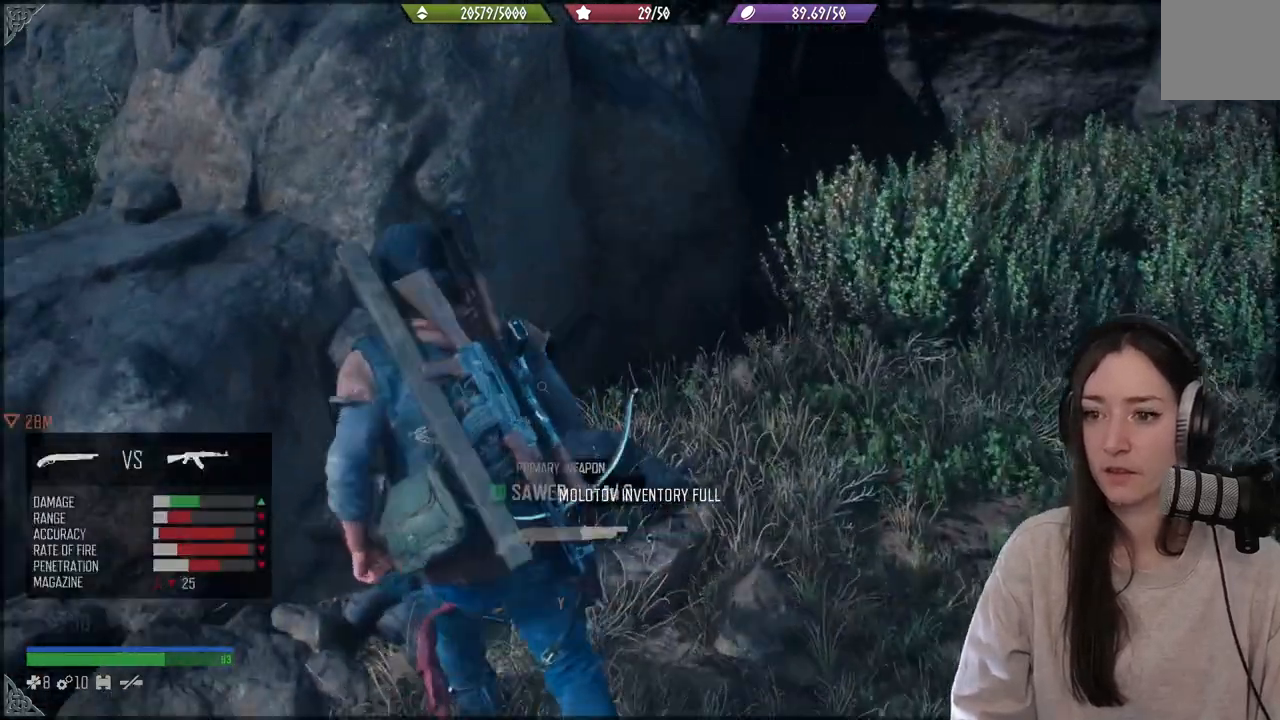
{"buttons": ["X"], "left_stick": "center", "right_stick": "center", "events": [[183, "left_stick", "center"]]}
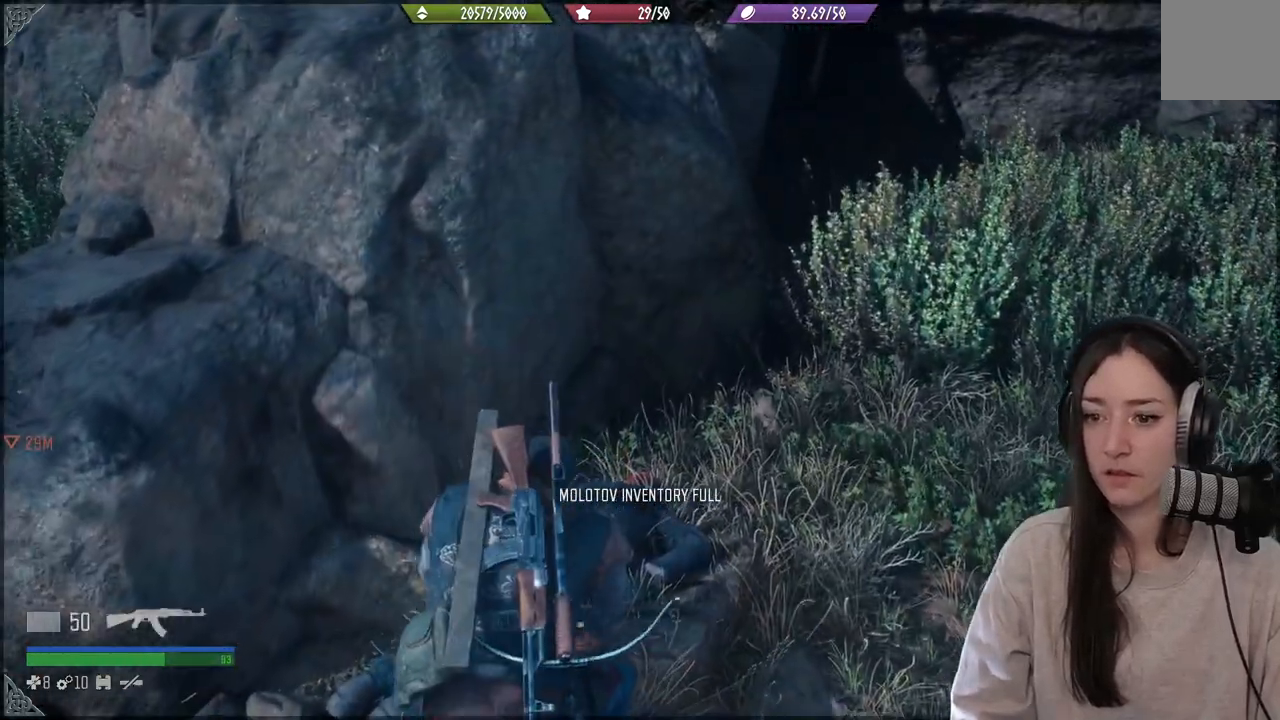
{"buttons": [], "left_stick": "up", "right_stick": "center", "events": [[333, "left_stick", "up"], [367, "X", "up"]]}
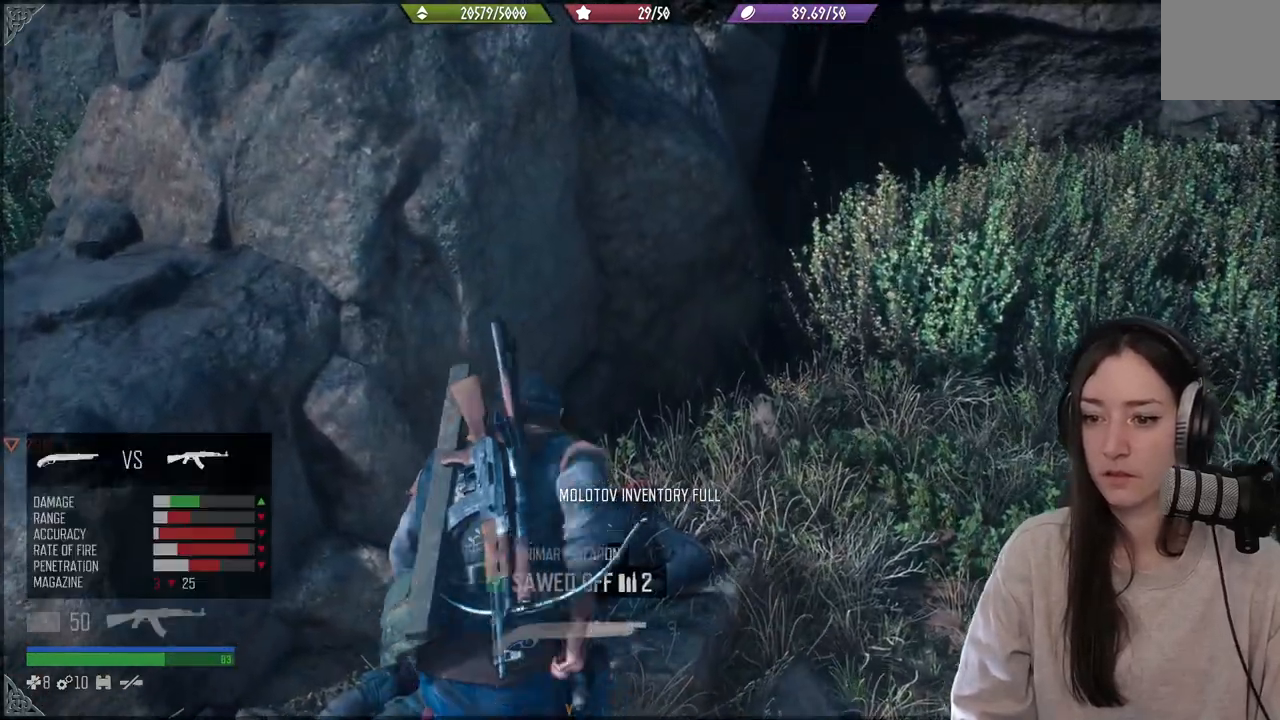
{"buttons": [], "left_stick": "down", "right_stick": "right", "events": [[367, "left_stick", "down-right"], [433, "right_stick", "right"], [467, "left_stick", "down"]]}
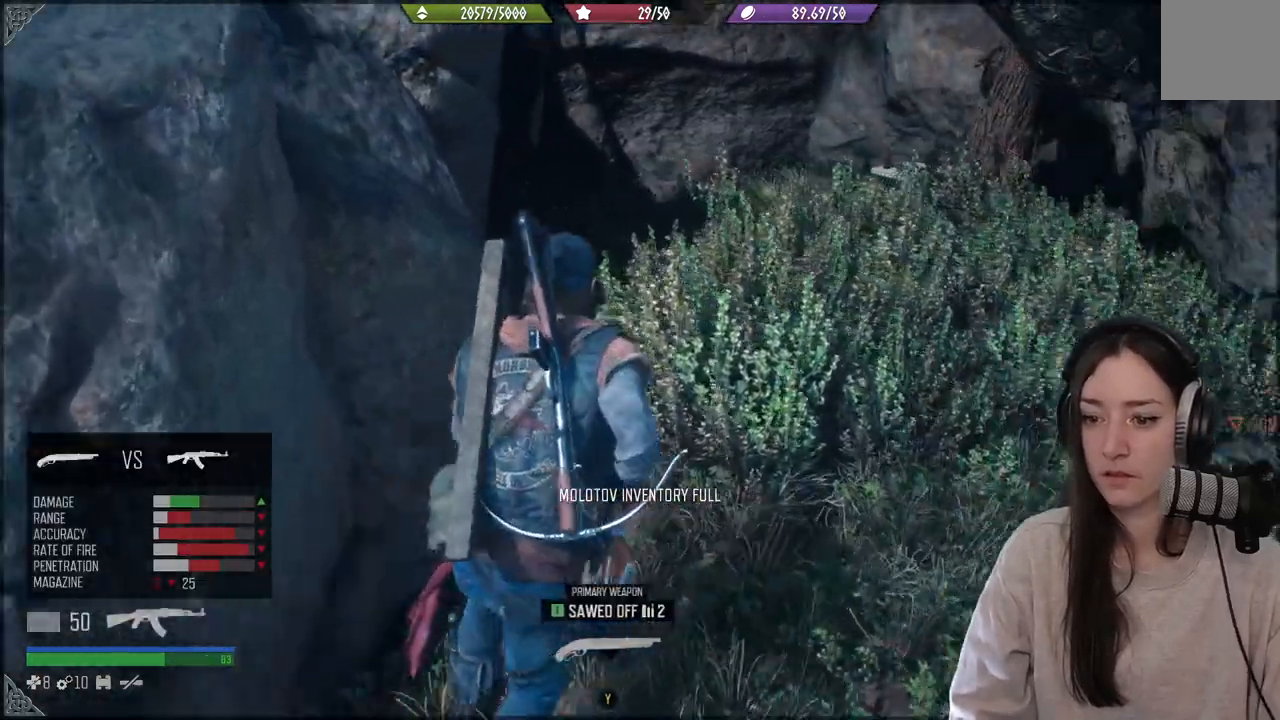
{"buttons": [], "left_stick": "down-right", "right_stick": "right", "events": [[433, "left_stick", "down-right"]]}